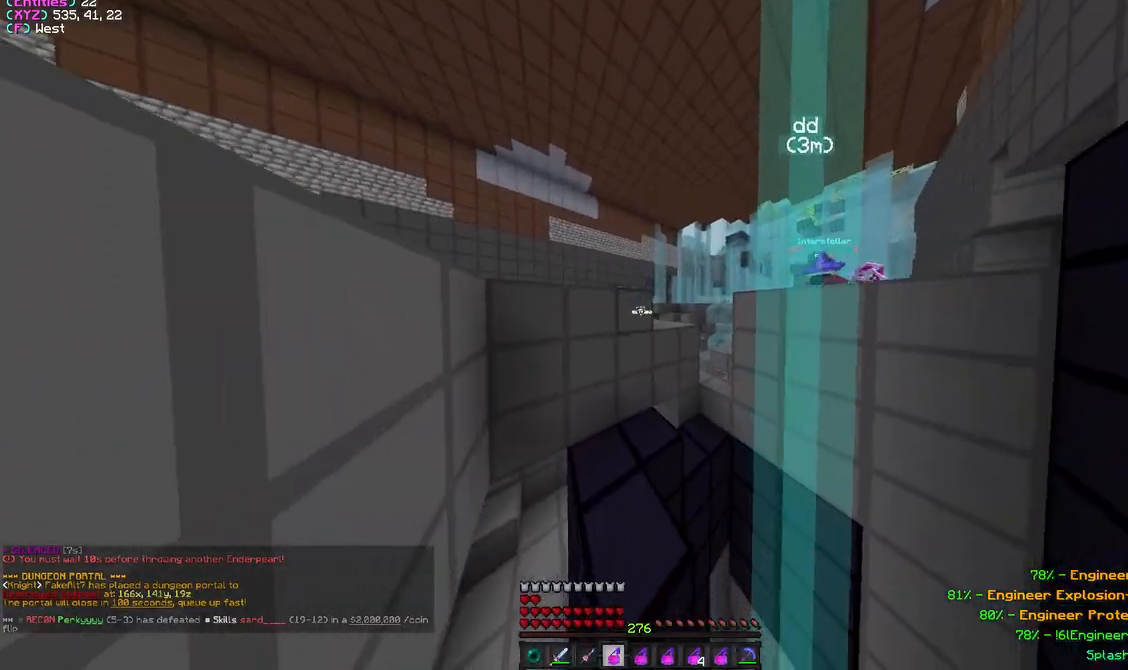
Gameplay with keyboard and mouse; each line is a JSON object with the keys and mouse buttons held at the frame after it. "events" lists presses ("down") and releases ("up") of "a", "d", "s", "w", "mouse_left" and "mouse_right" between this image and that frame as [ms after this image, input, new state], when the widget could be followed in between. "mouse_left", "mouse_right" = the "left", "right" buttons of the "mouse" list. No other keys are recorded. Fast repeated clicks can show as one long hold. Mouse movement is not recorded.
{"keys": ["a", "w"], "mouse": [], "events": [[100, "w", "up"], [367, "w", "down"], [417, "a", "down"]]}
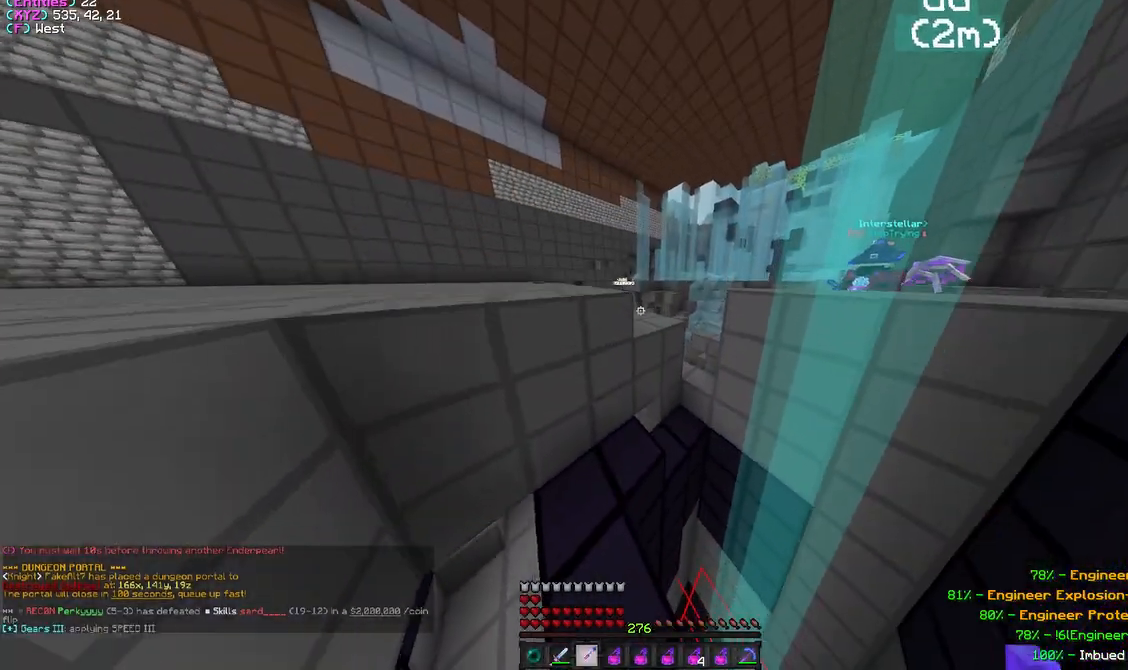
{"keys": ["a", "w"], "mouse": [], "events": [[100, "a", "up"], [250, "w", "up"], [467, "a", "down"], [483, "w", "down"]]}
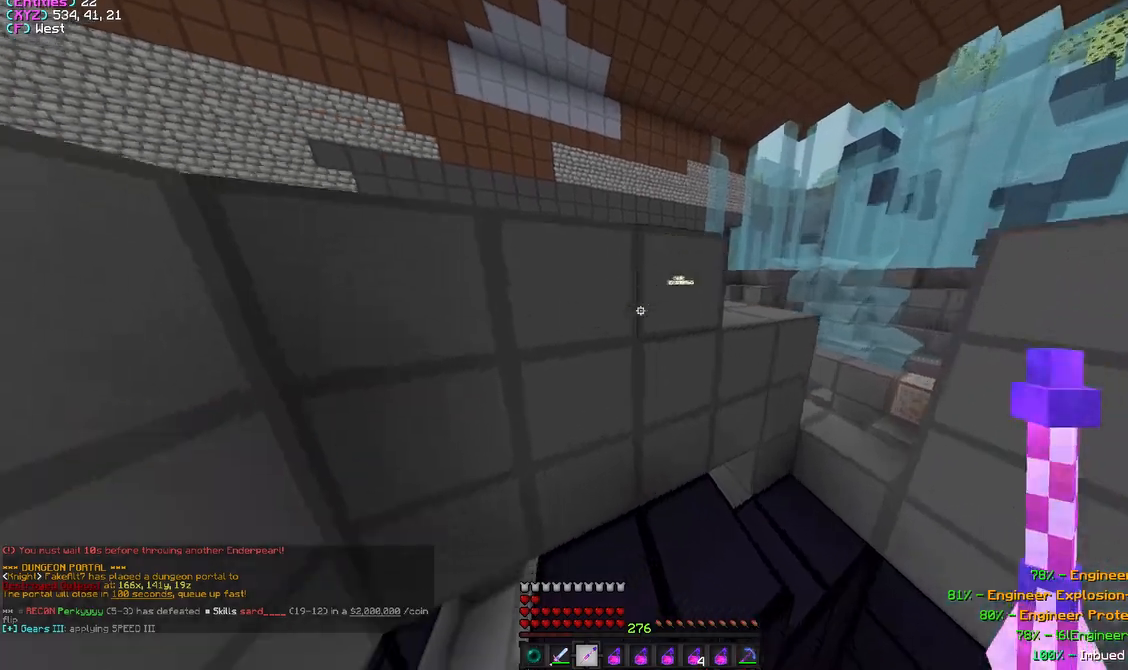
{"keys": ["a"], "mouse": [], "events": [[50, "a", "up"], [133, "a", "down"], [417, "w", "up"]]}
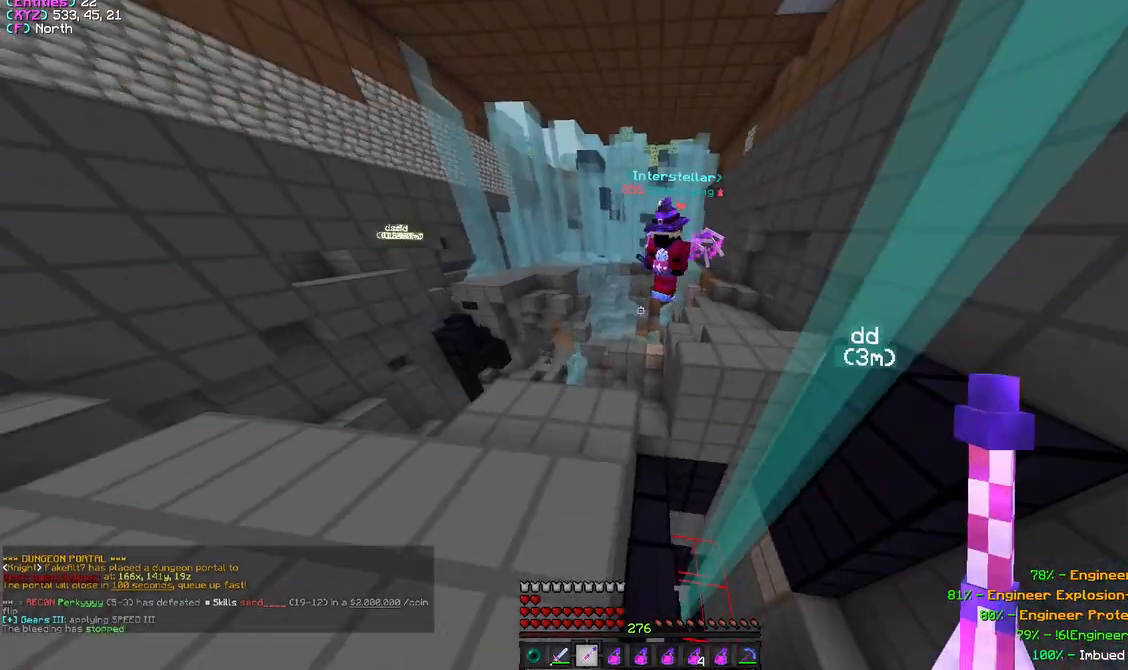
{"keys": ["a", "s"], "mouse": [], "events": [[200, "s", "down"]]}
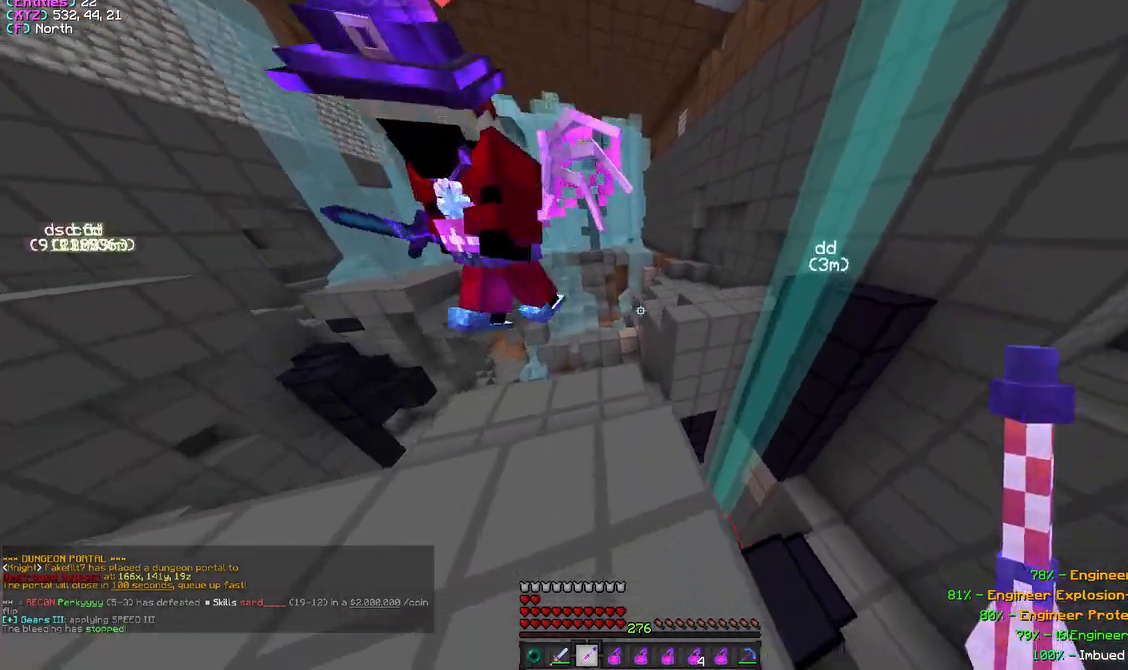
{"keys": ["d", "s"], "mouse": ["left"], "events": [[17, "mouse_left", "down"], [400, "a", "up"], [400, "d", "down"]]}
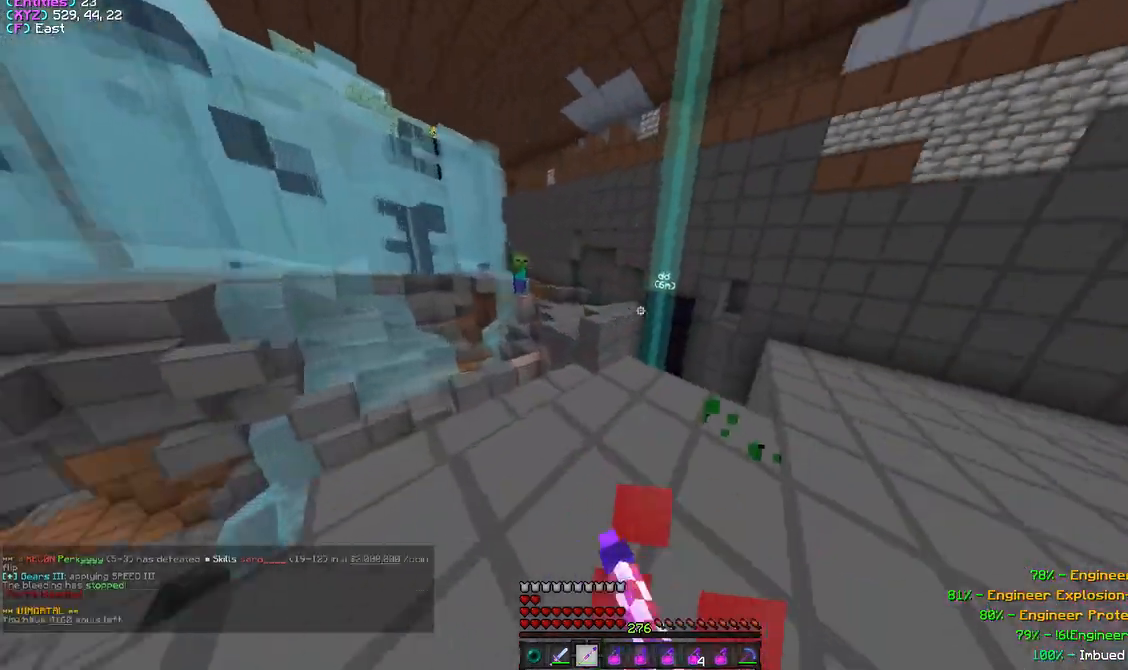
{"keys": ["d"], "mouse": ["left"], "events": [[150, "s", "up"], [233, "mouse_left", "up"], [333, "mouse_left", "down"]]}
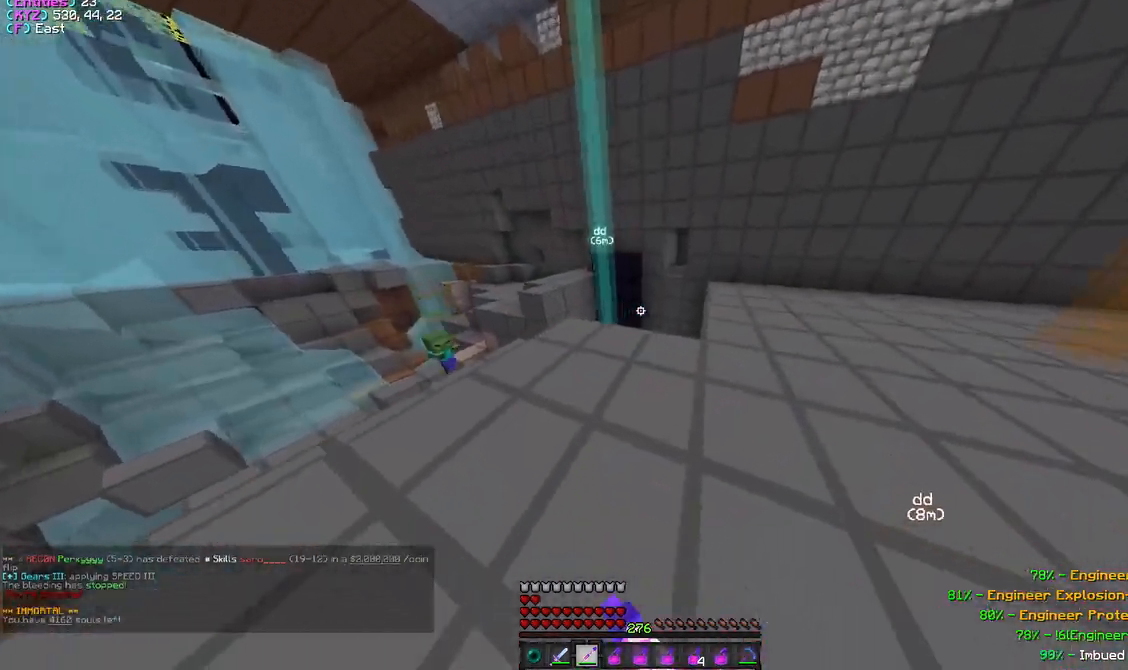
{"keys": ["d", "s"], "mouse": ["left"], "events": [[150, "s", "down"]]}
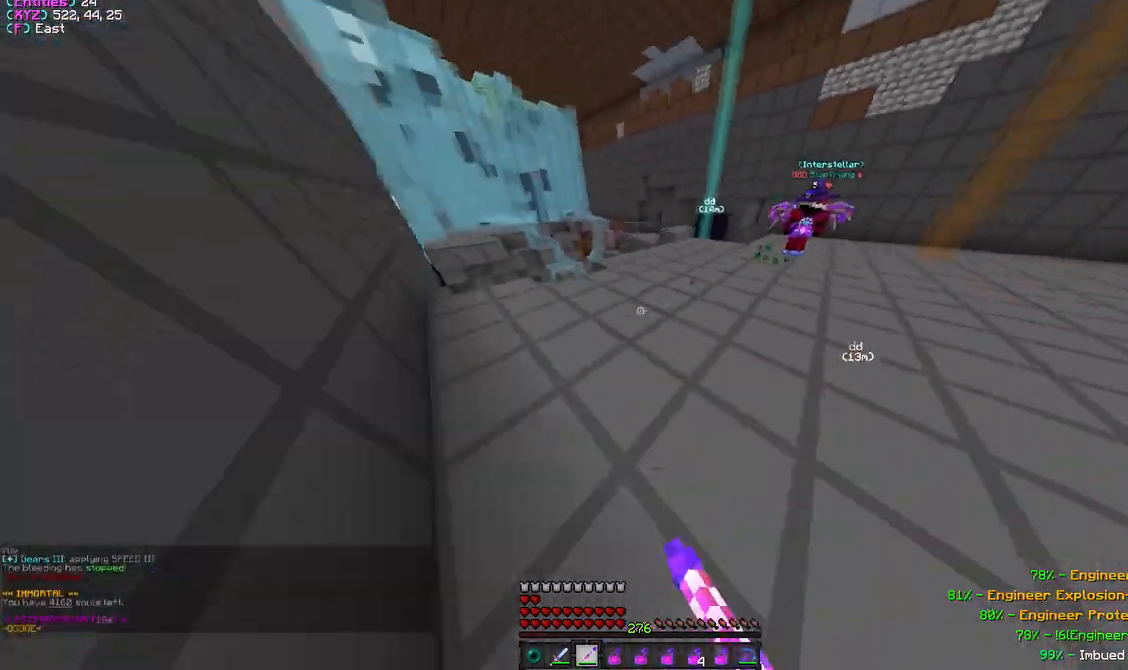
{"keys": ["w"], "mouse": ["left"], "events": [[300, "s", "up"], [367, "w", "down"], [383, "d", "up"], [433, "mouse_left", "up"], [467, "mouse_left", "down"]]}
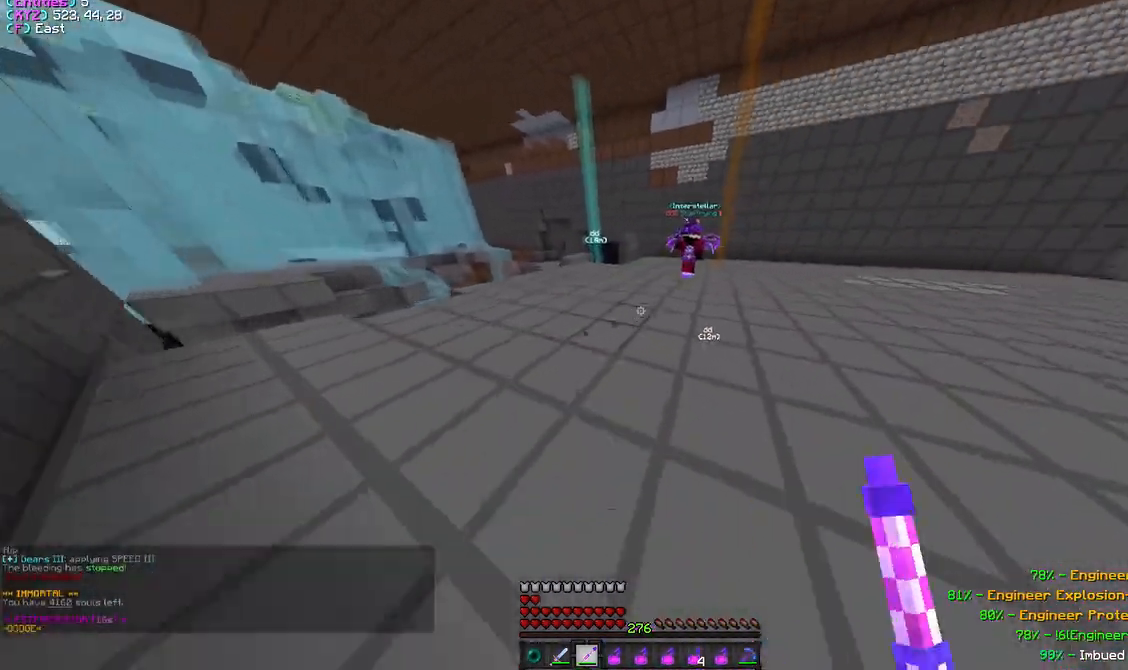
{"keys": ["d", "w"], "mouse": ["left"], "events": [[117, "d", "down"], [283, "mouse_left", "up"], [317, "mouse_left", "down"]]}
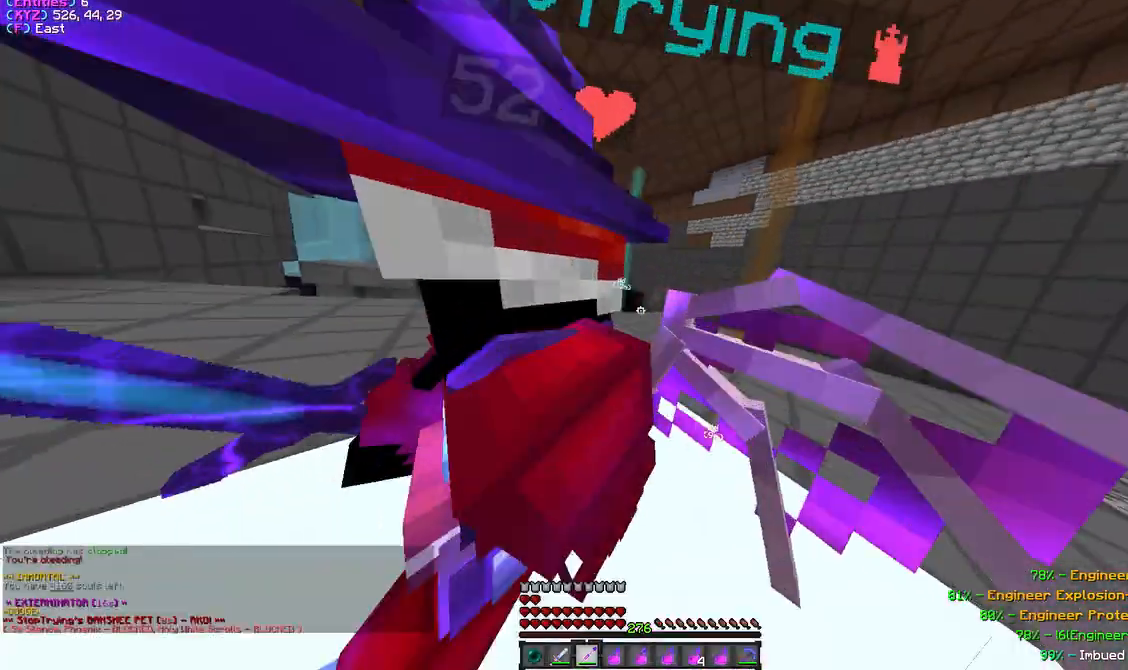
{"keys": ["w"], "mouse": [], "events": [[33, "w", "up"], [100, "s", "down"], [333, "mouse_left", "up"], [367, "mouse_left", "down"], [417, "s", "up"], [467, "d", "up"], [467, "mouse_left", "up"], [467, "w", "down"]]}
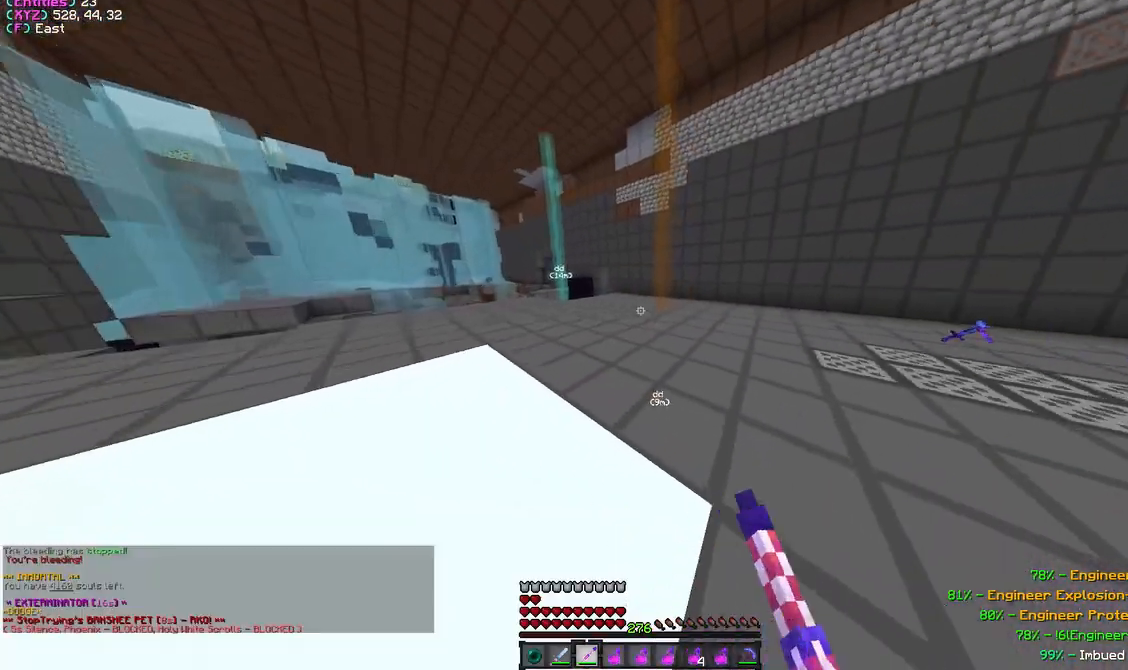
{"keys": ["d", "w"], "mouse": [], "events": [[17, "mouse_left", "down"], [117, "mouse_left", "up"], [350, "d", "down"]]}
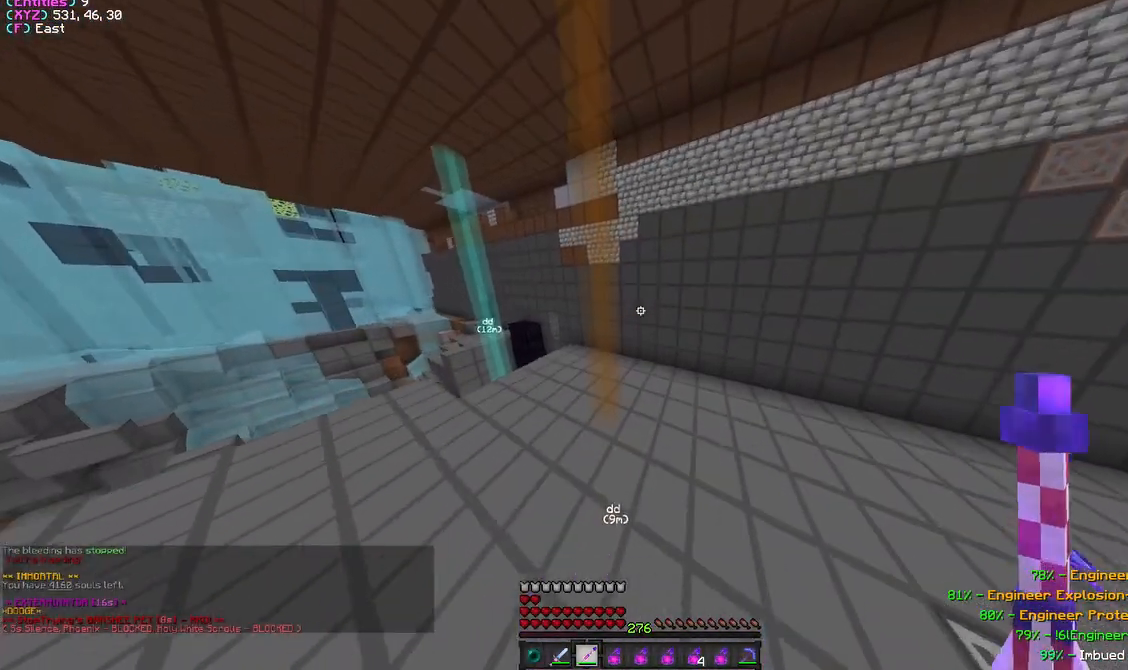
{"keys": ["w"], "mouse": [], "events": [[133, "d", "up"]]}
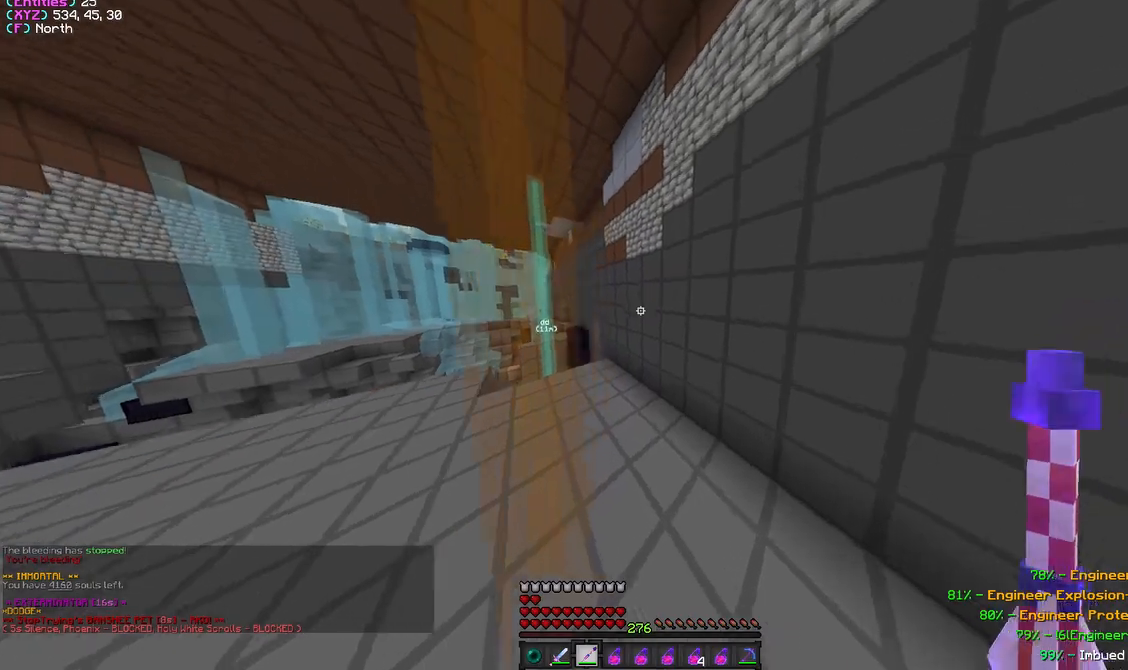
{"keys": ["d", "s"], "mouse": [], "events": [[367, "d", "down"], [383, "w", "up"], [483, "s", "down"]]}
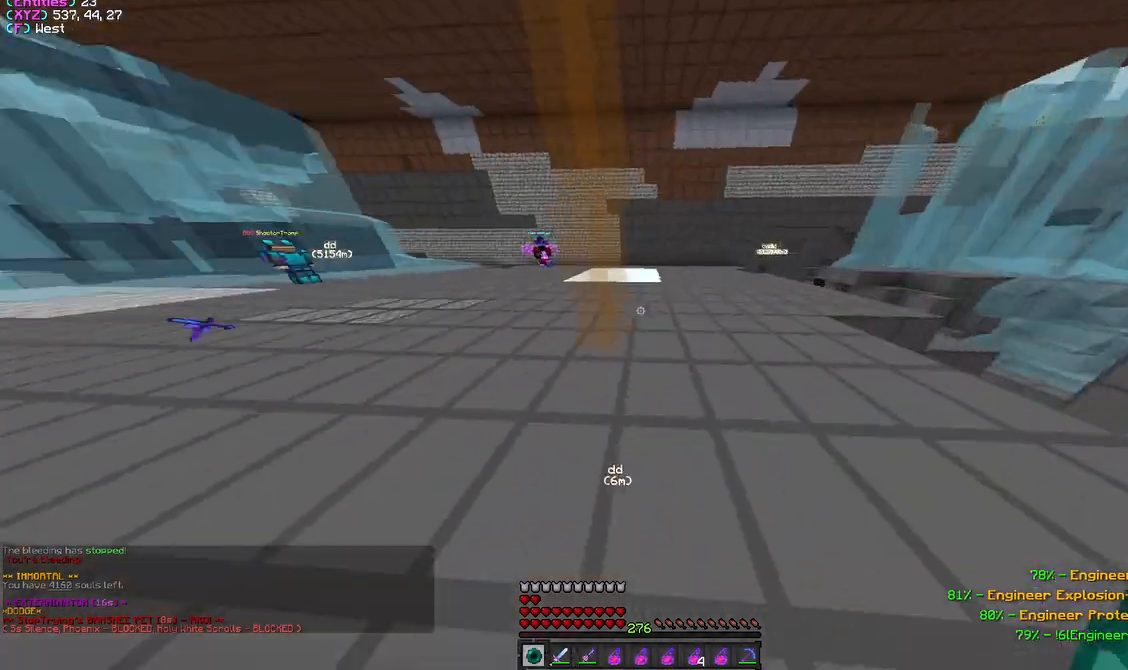
{"keys": ["w"], "mouse": [], "events": [[200, "s", "up"], [283, "w", "down"], [467, "d", "up"]]}
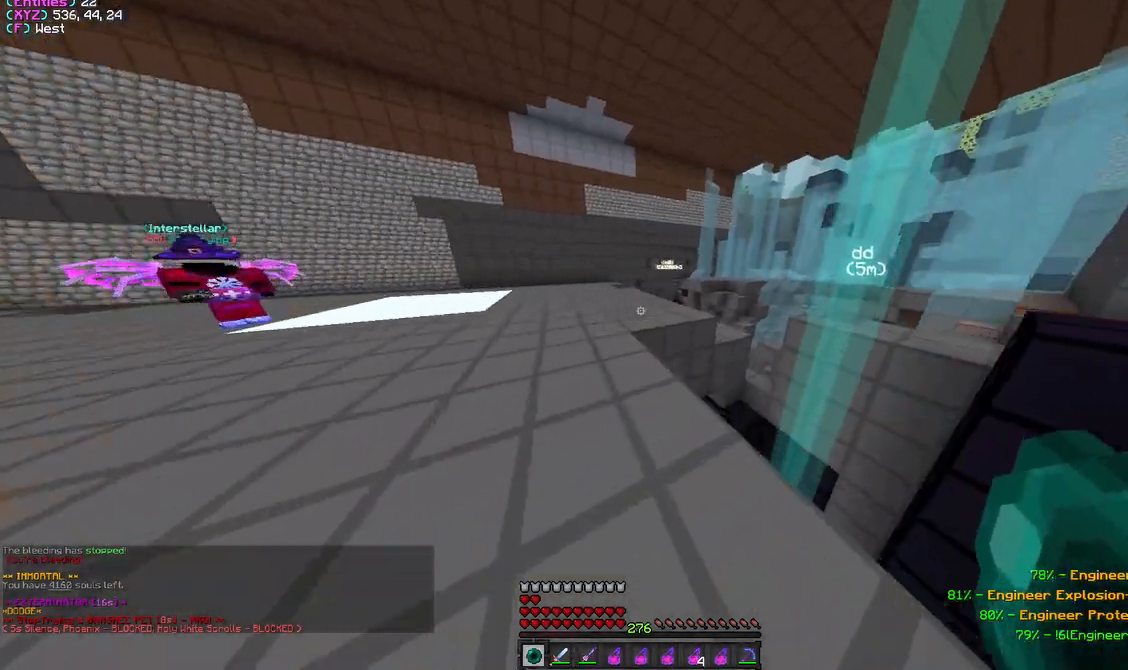
{"keys": ["a", "w"], "mouse": [], "events": [[183, "a", "down"], [300, "a", "up"], [433, "a", "down"]]}
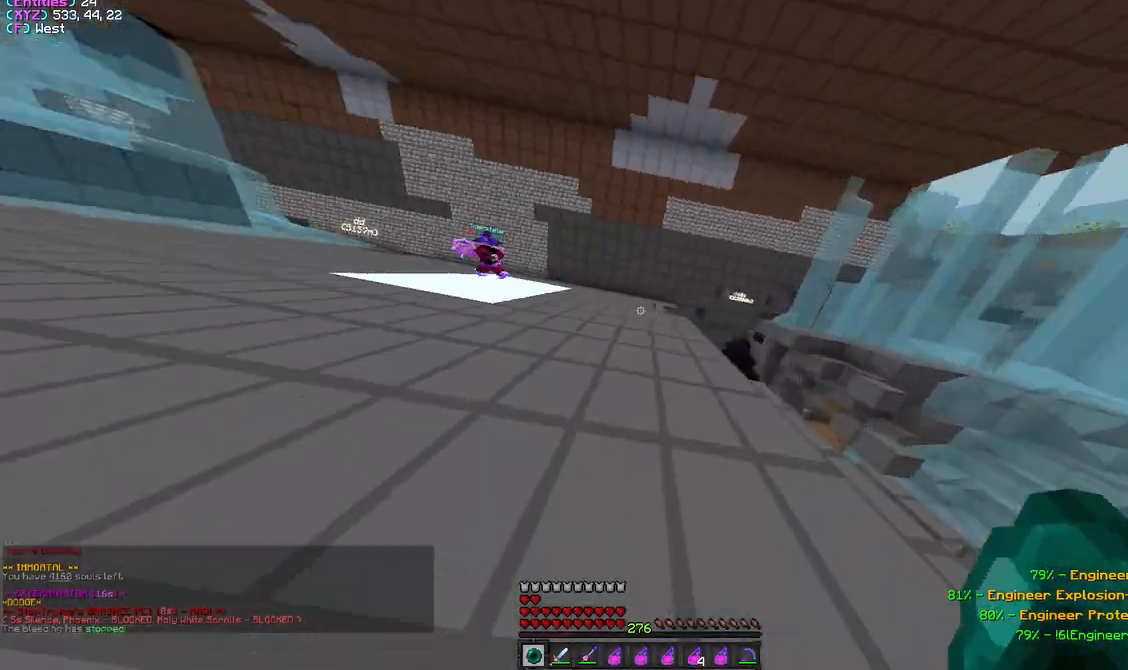
{"keys": ["a", "s"], "mouse": [], "events": [[300, "a", "up"], [333, "w", "up"], [400, "a", "down"], [450, "s", "down"]]}
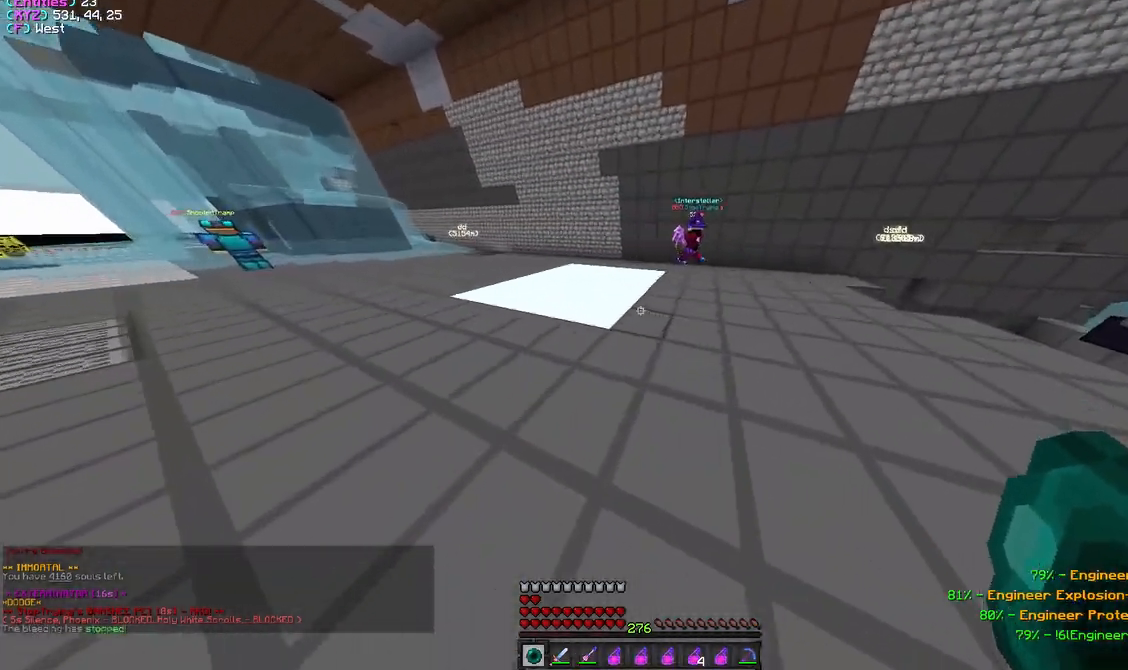
{"keys": ["a"], "mouse": [], "events": [[150, "s", "up"]]}
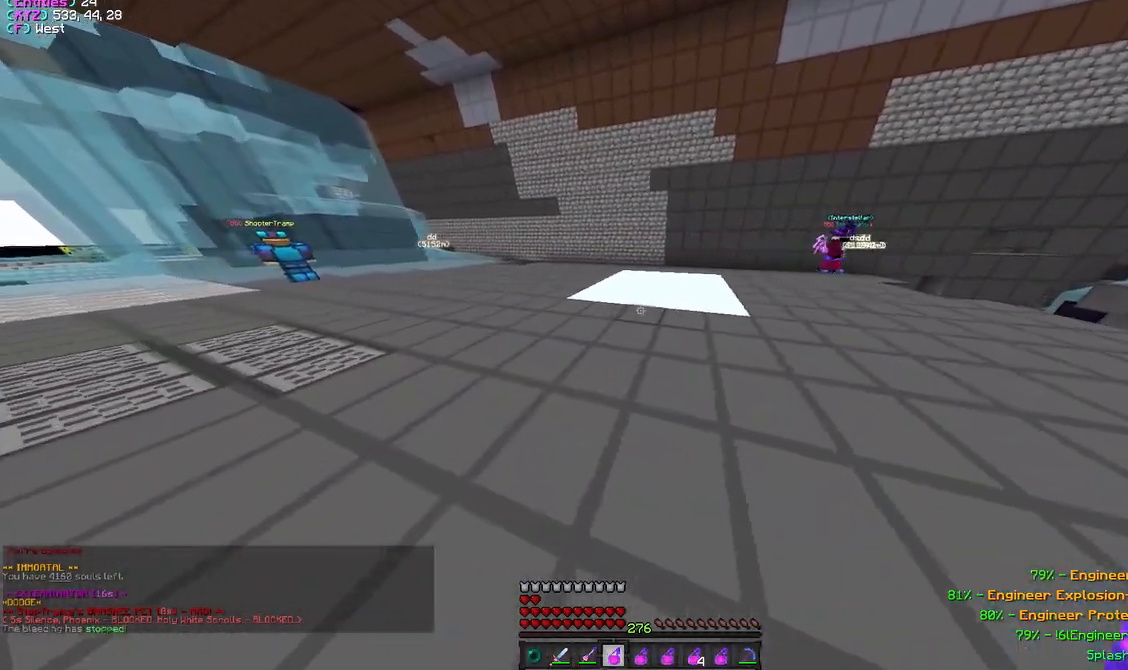
{"keys": ["s"], "mouse": [], "events": [[400, "s", "down"], [467, "a", "up"]]}
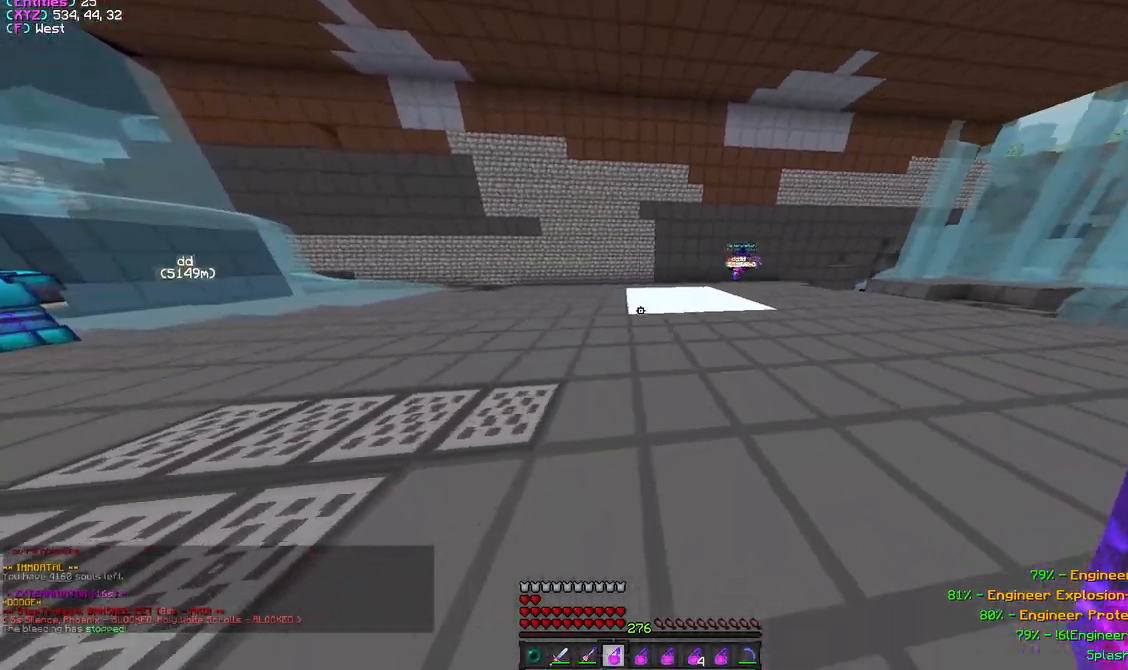
{"keys": [], "mouse": [], "events": [[417, "s", "up"]]}
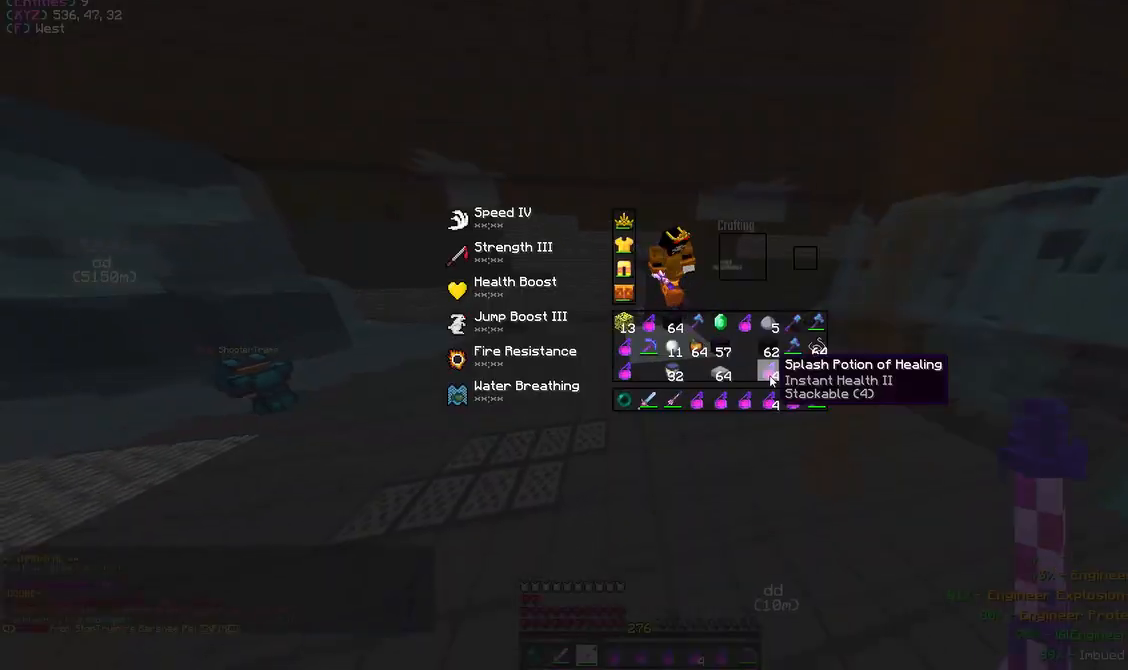
{"keys": ["w"], "mouse": [], "events": [[167, "w", "down"]]}
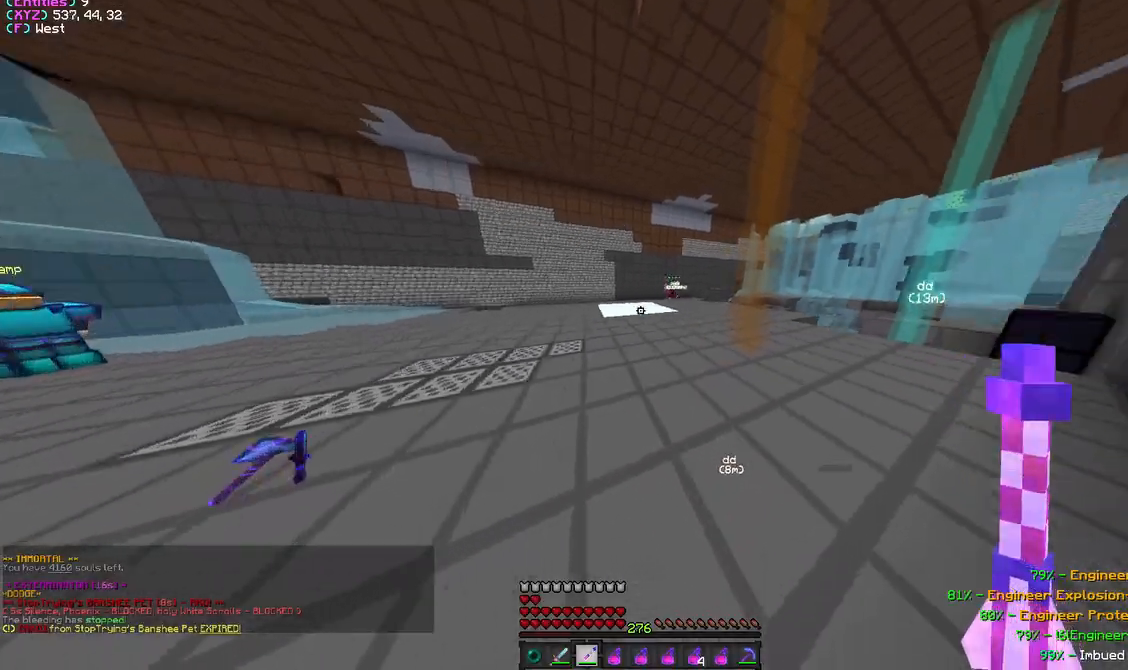
{"keys": ["w"], "mouse": [], "events": []}
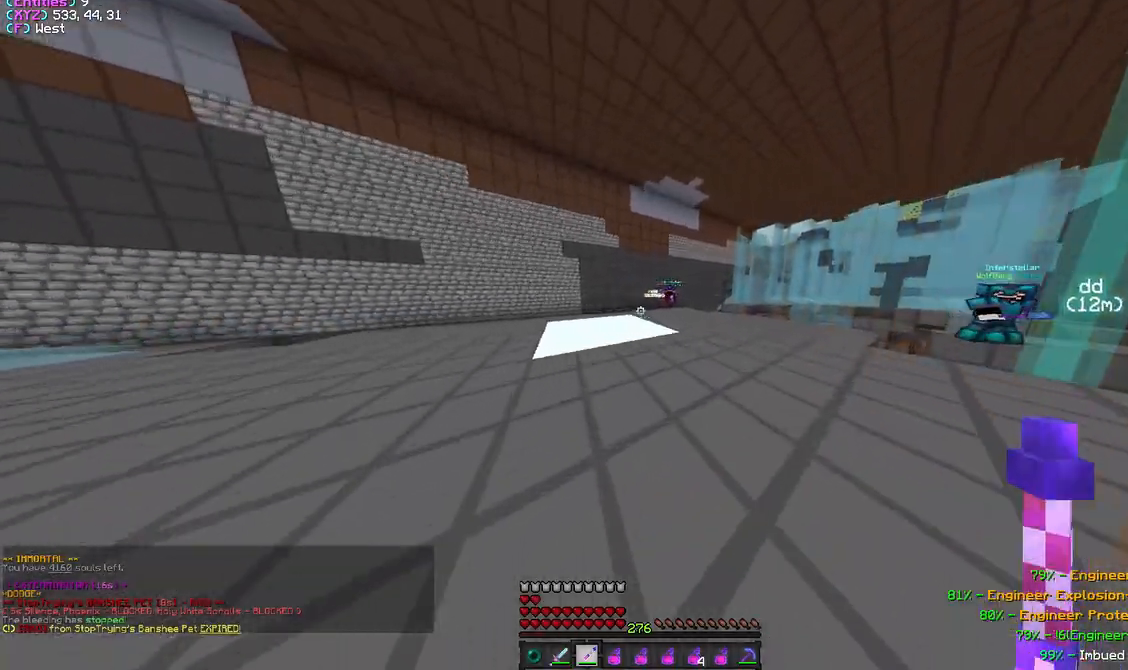
{"keys": ["w"], "mouse": [], "events": []}
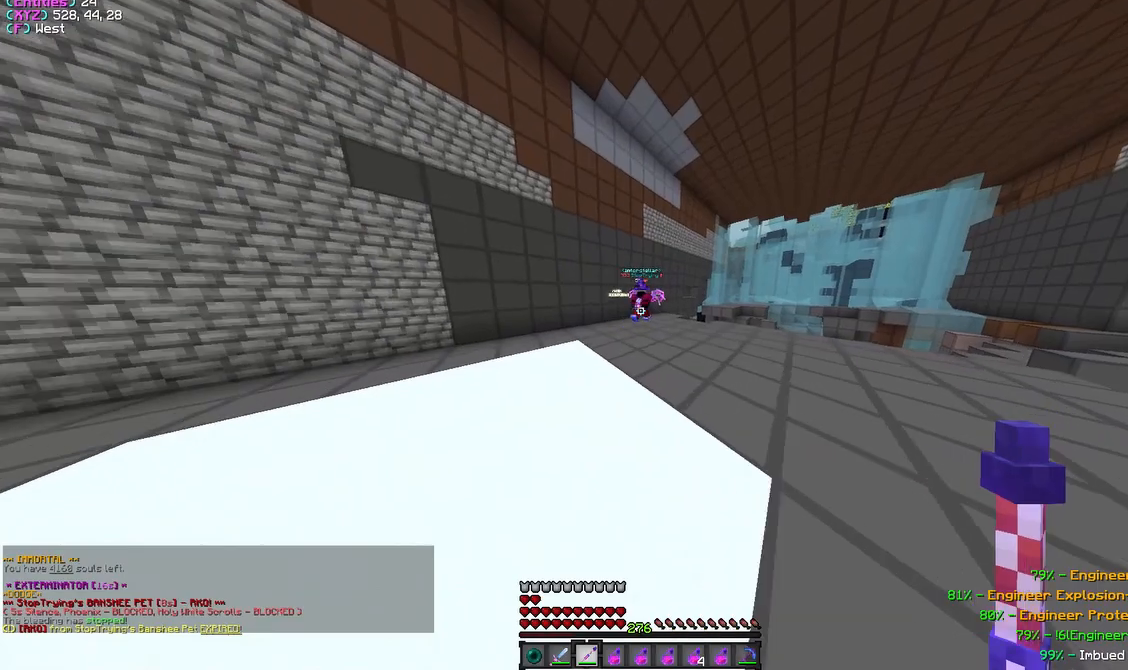
{"keys": ["a", "w"], "mouse": [], "events": [[150, "a", "down"]]}
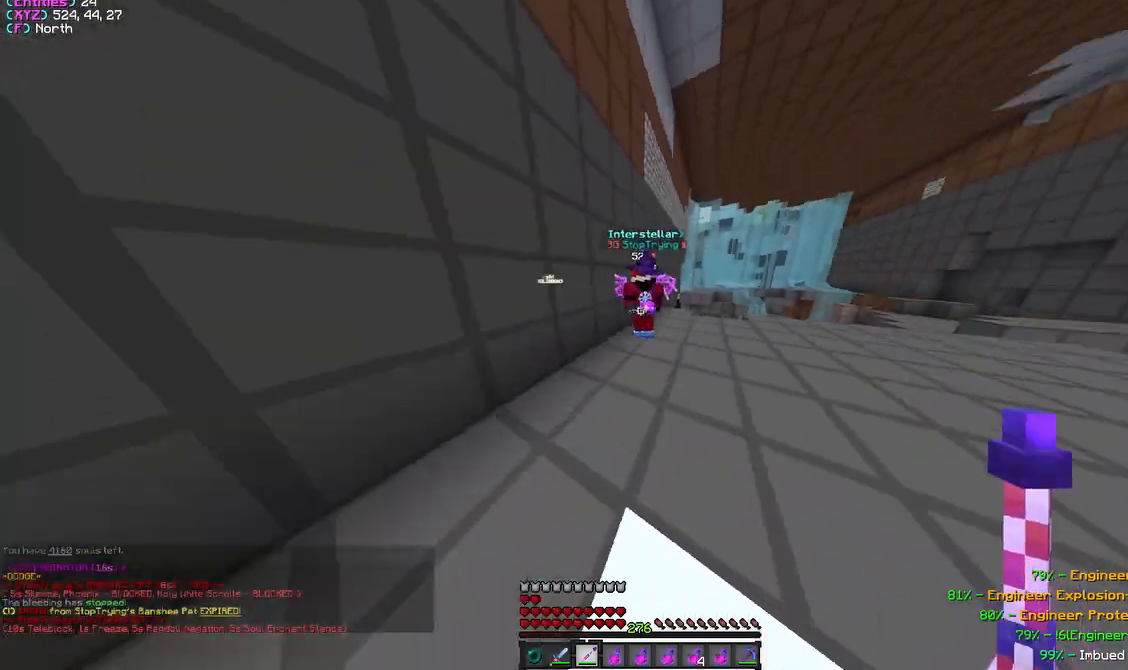
{"keys": ["w"], "mouse": [], "events": [[150, "a", "up"], [167, "d", "down"], [467, "d", "up"]]}
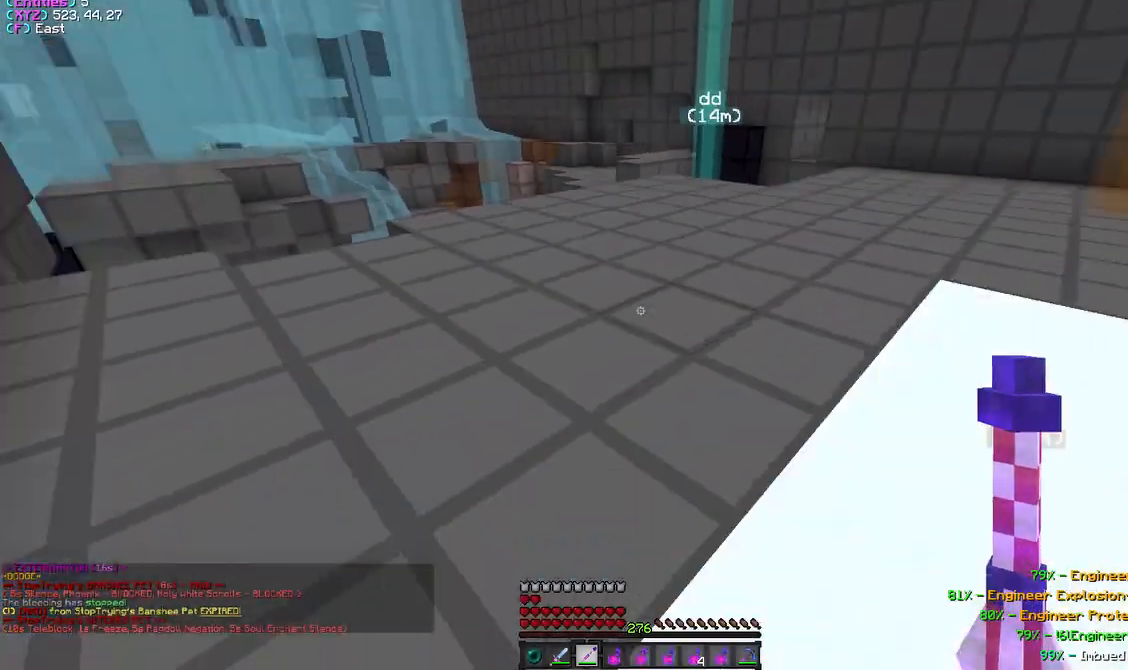
{"keys": ["w"], "mouse": [], "events": [[150, "mouse_right", "down"], [300, "mouse_right", "up"]]}
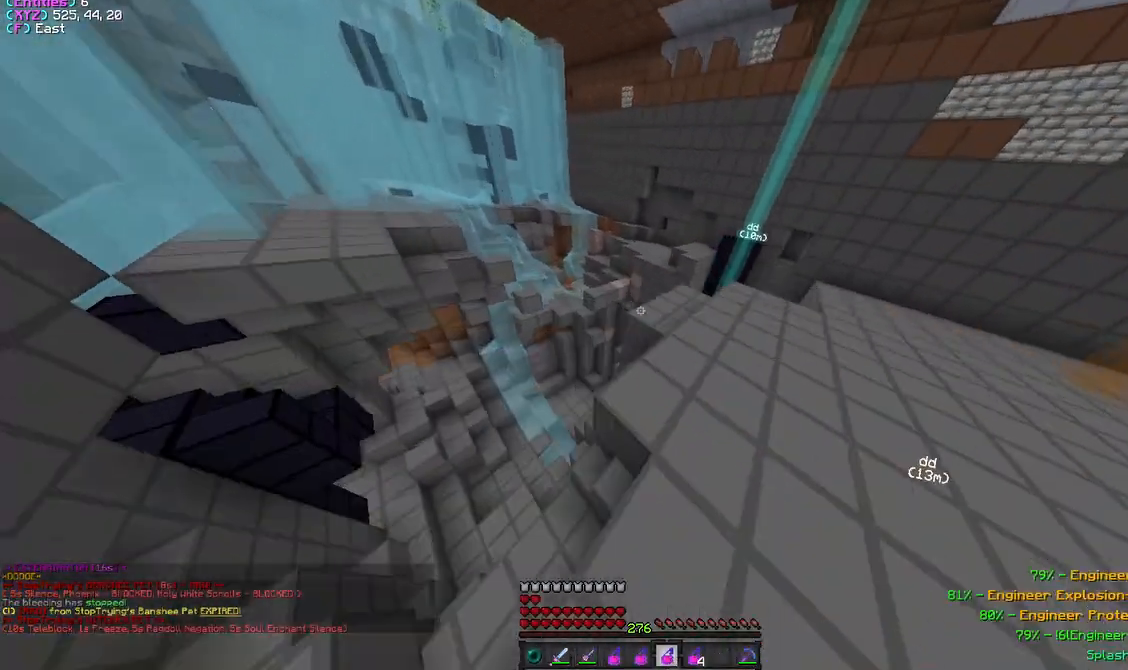
{"keys": ["d", "w"], "mouse": [], "events": [[67, "mouse_right", "down"], [150, "mouse_right", "up"], [333, "d", "down"]]}
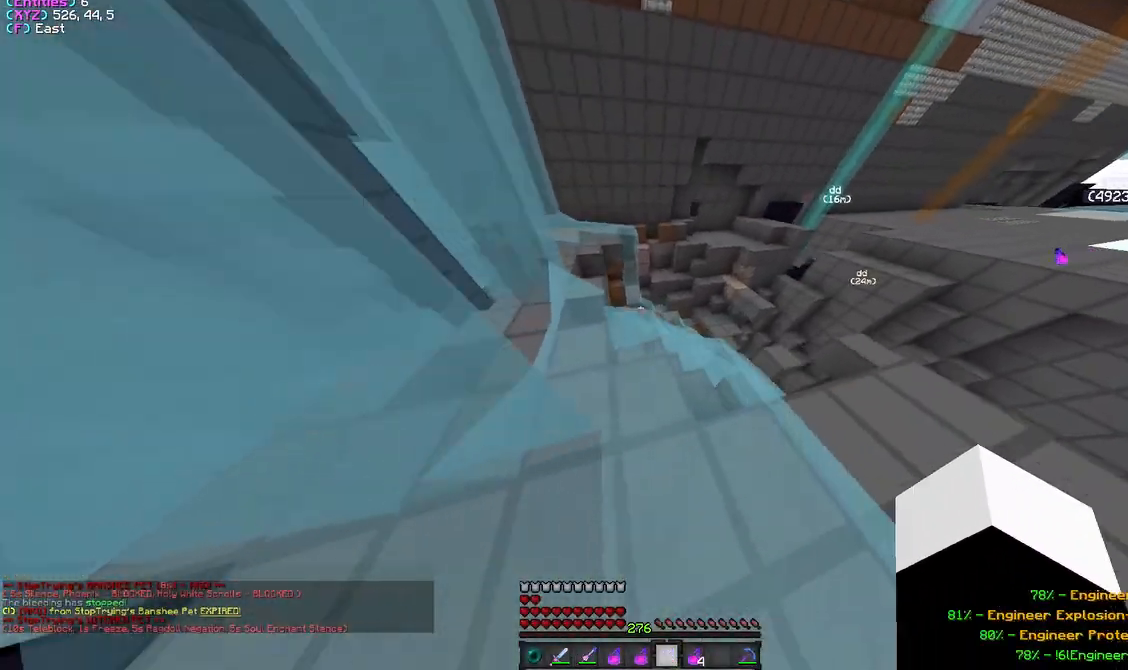
{"keys": ["d"], "mouse": [], "events": [[117, "w", "up"], [350, "d", "up"], [433, "d", "down"]]}
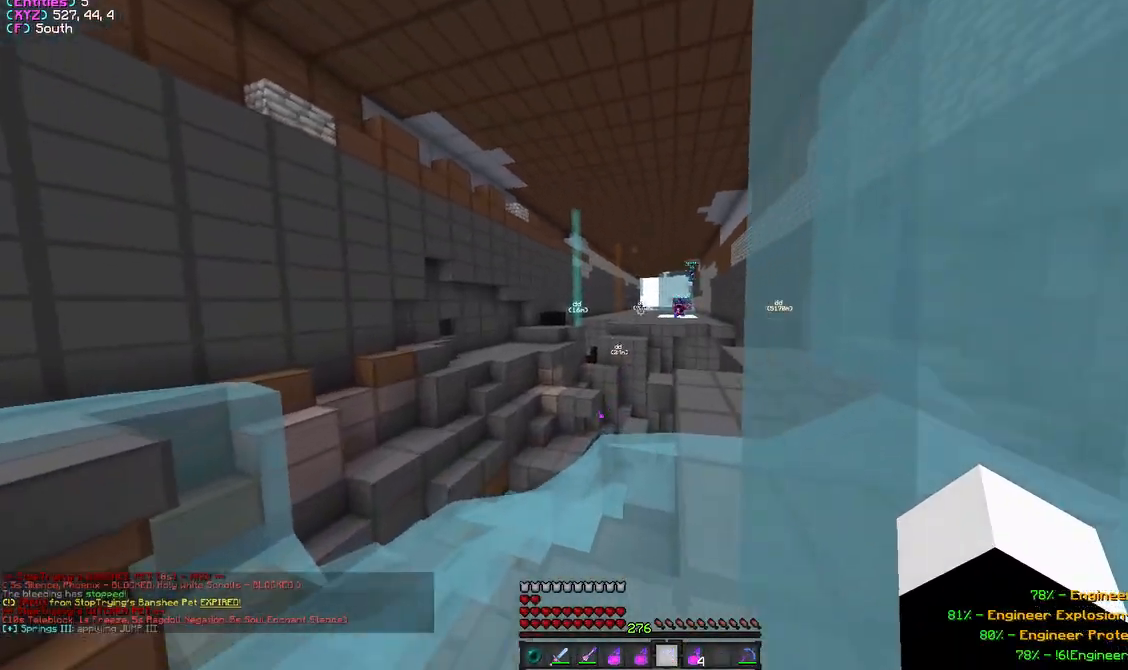
{"keys": ["a"], "mouse": ["right"], "events": [[117, "d", "up"], [317, "a", "down"], [383, "mouse_right", "down"]]}
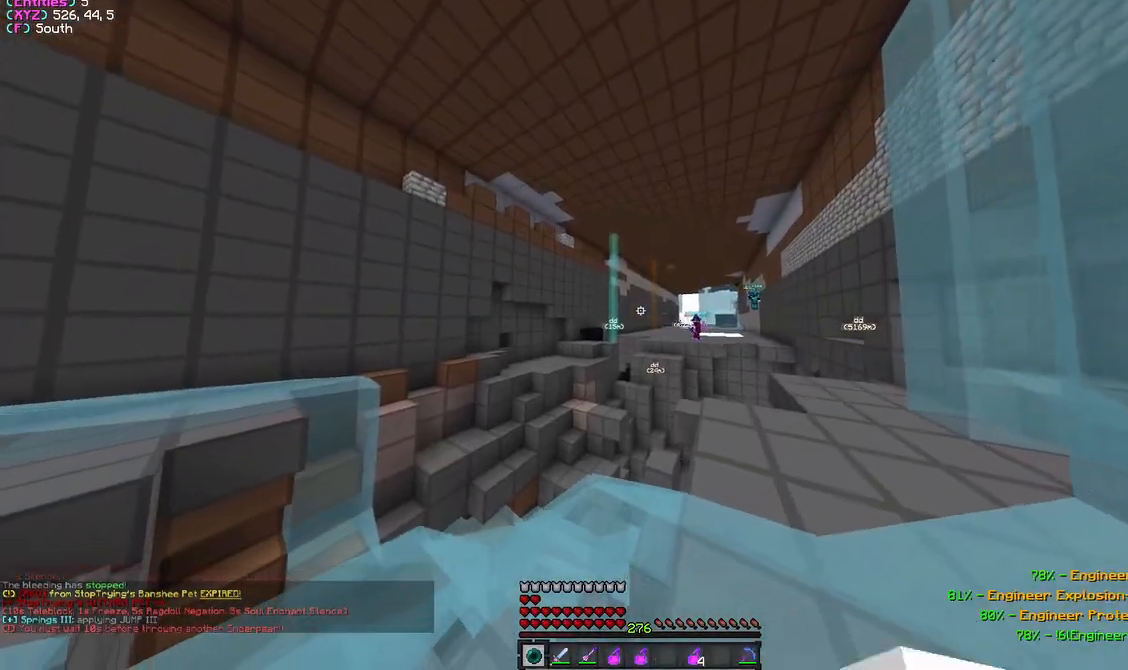
{"keys": ["a", "w"], "mouse": [], "events": [[33, "mouse_right", "up"], [217, "w", "down"]]}
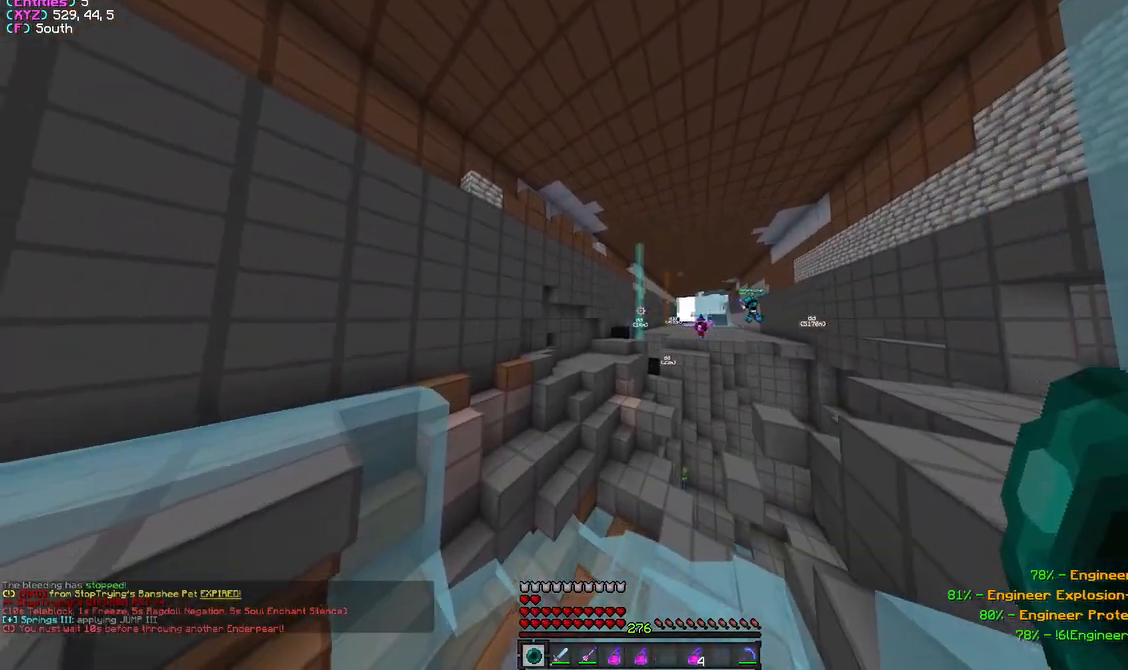
{"keys": ["a", "w"], "mouse": [], "events": []}